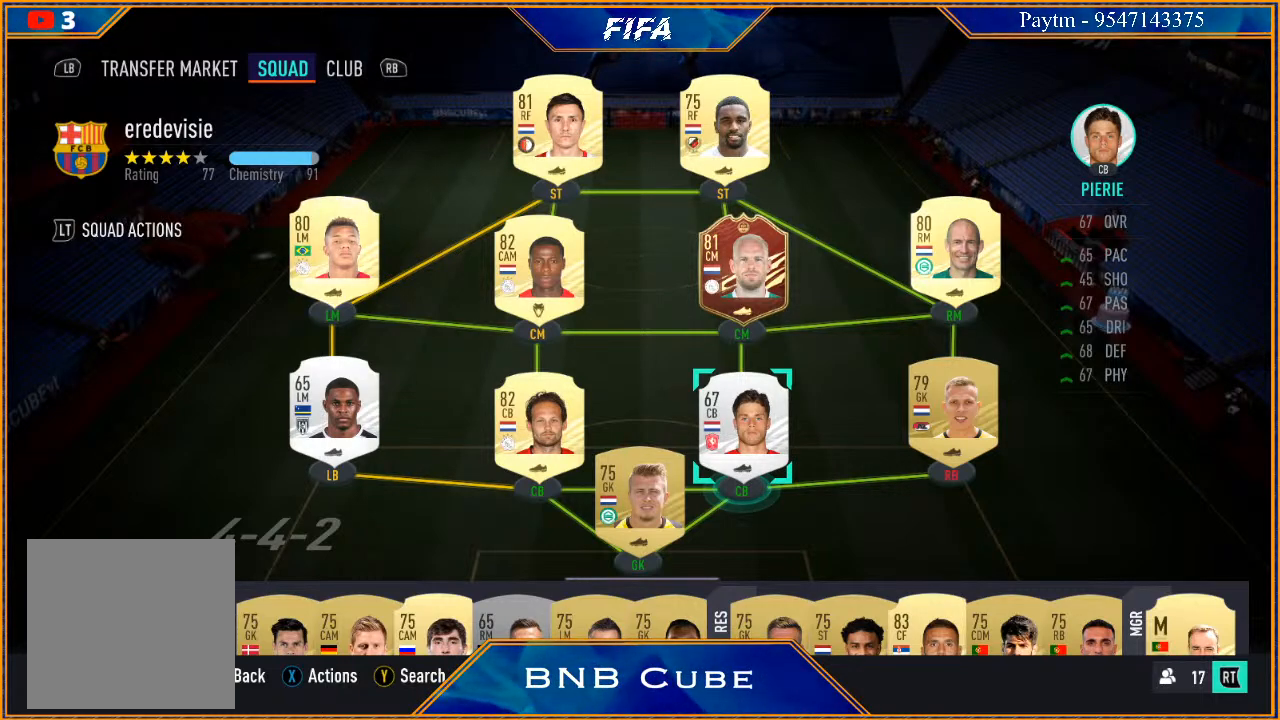
Gameplay with a controller (Xbox layout); each line is a JSON object with the inputs held at the frame after it. "events" lists button and stick changes between this image and that frame as [ms after this image, input, new state], when the widget could be followed in between.
{"buttons": [], "left_stick": "center", "right_stick": "center", "events": [[233, "START", "down"], [500, "START", "up"]]}
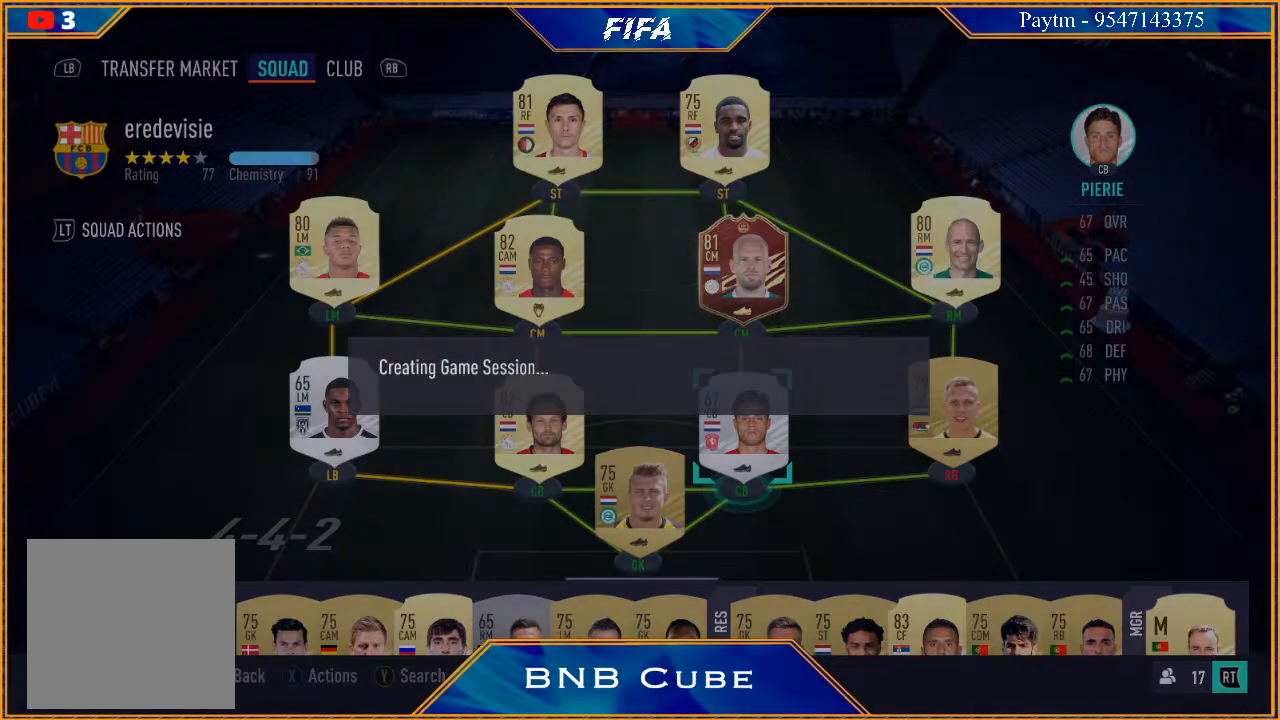
{"buttons": [], "left_stick": "center", "right_stick": "center", "events": []}
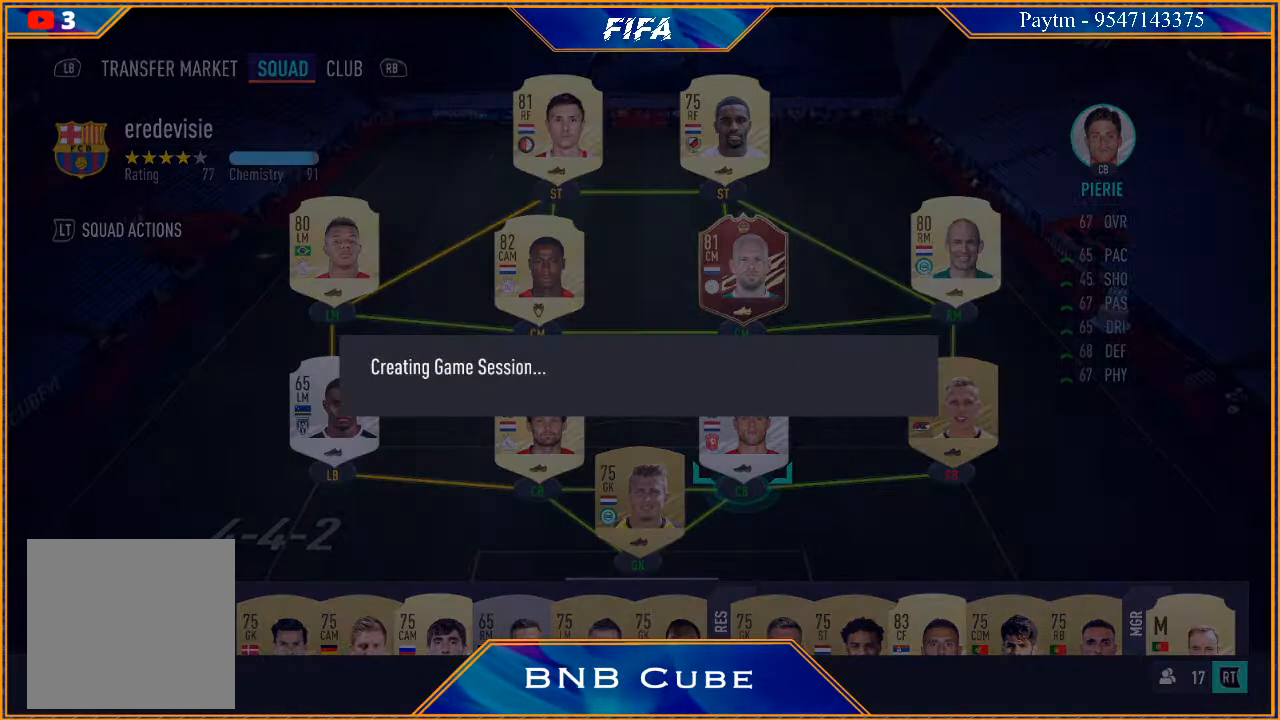
{"buttons": [], "left_stick": "center", "right_stick": "center", "events": []}
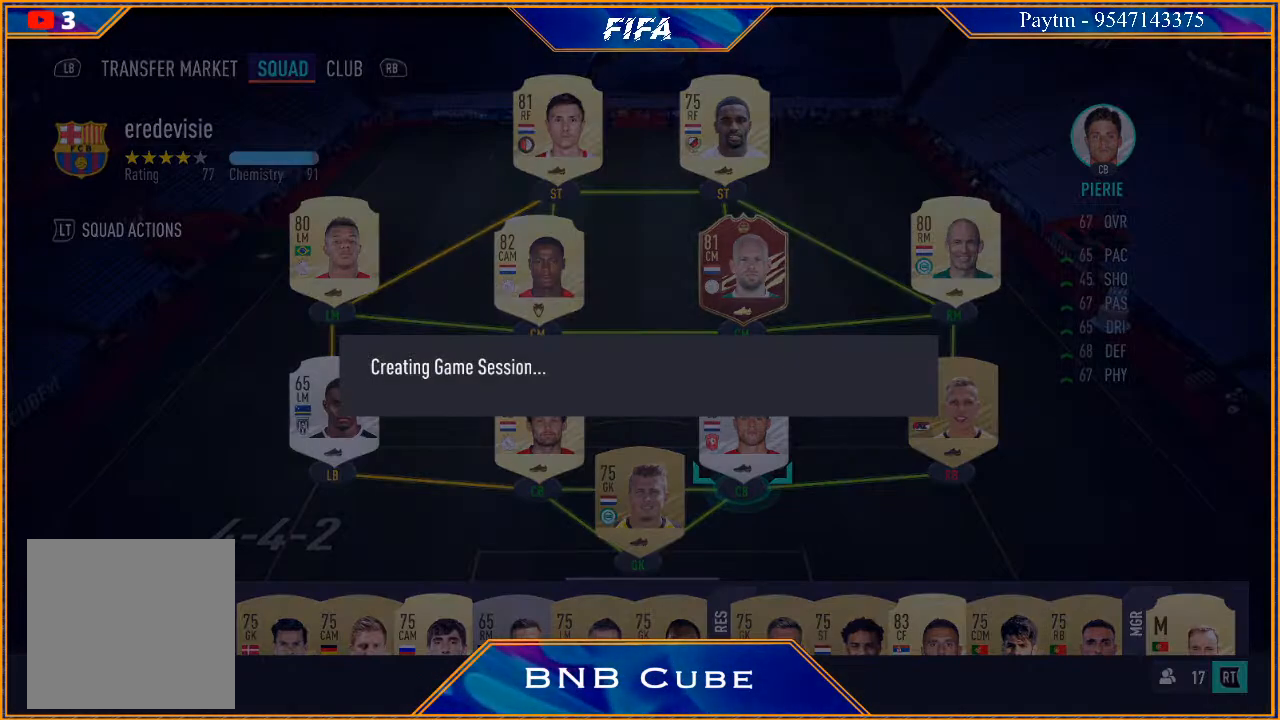
{"buttons": [], "left_stick": "center", "right_stick": "center", "events": []}
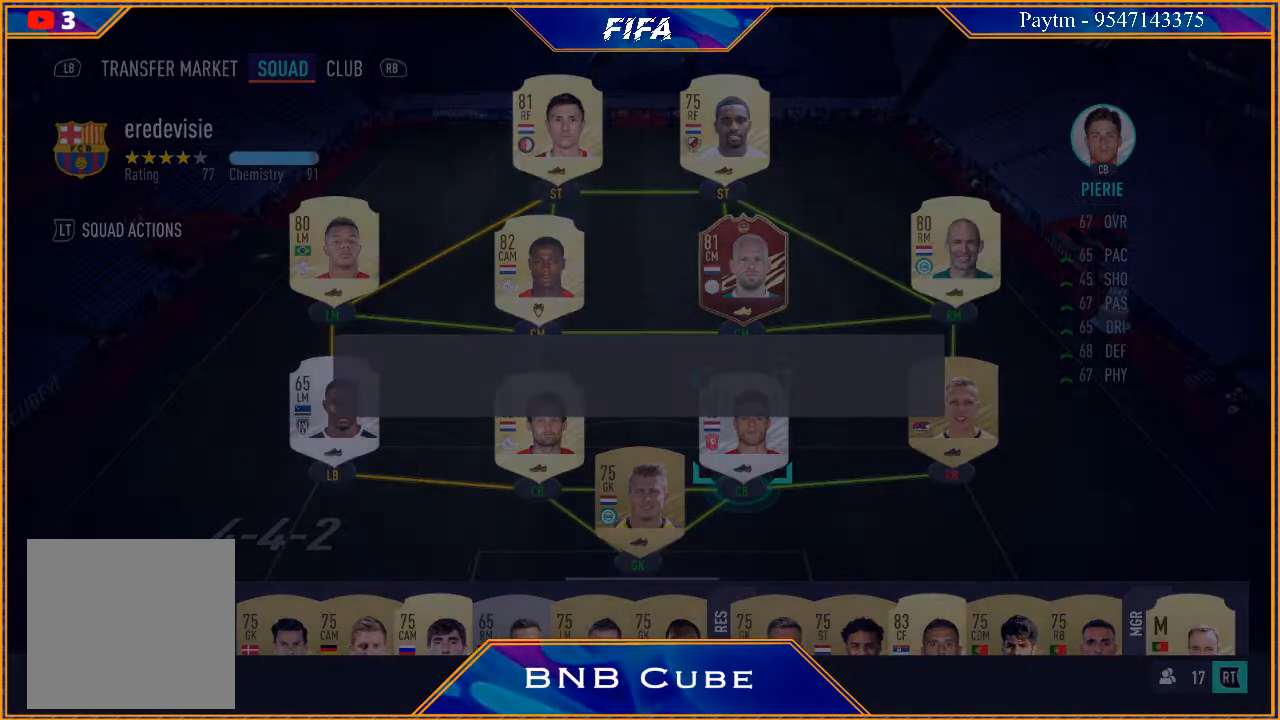
{"buttons": [], "left_stick": "center", "right_stick": "center", "events": []}
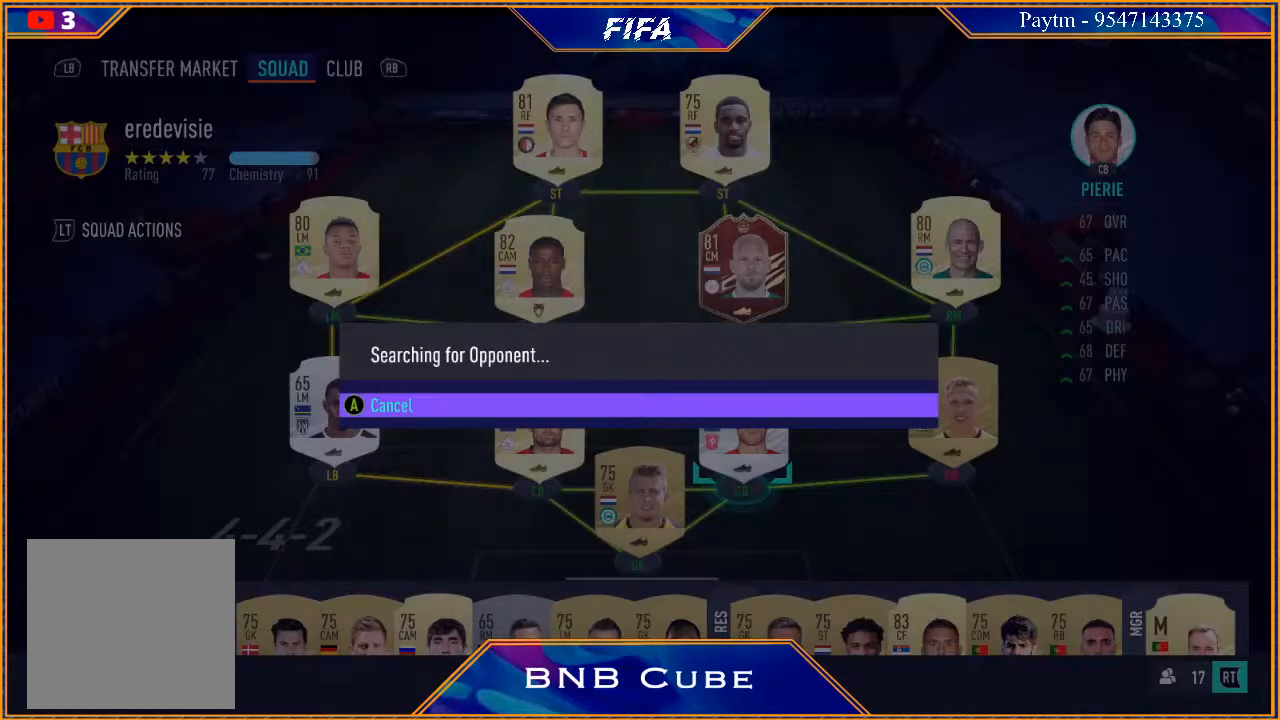
{"buttons": [], "left_stick": "center", "right_stick": "center", "events": []}
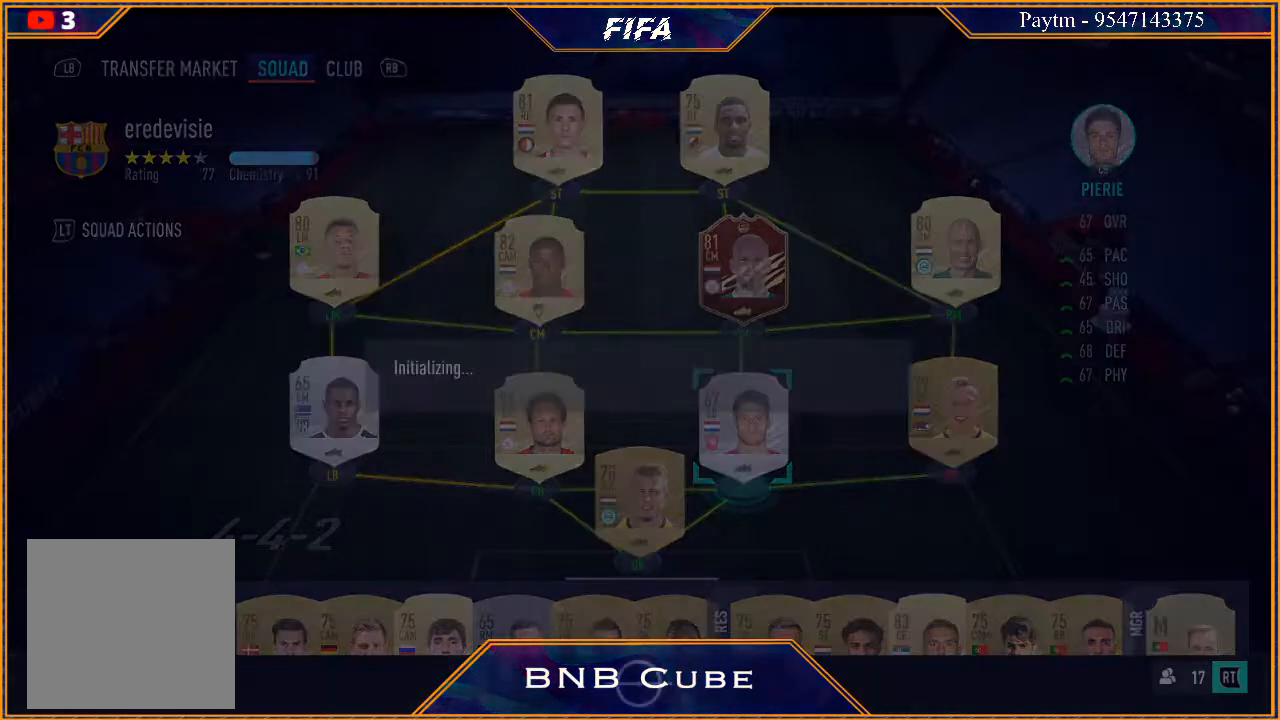
{"buttons": [], "left_stick": "center", "right_stick": "center", "events": []}
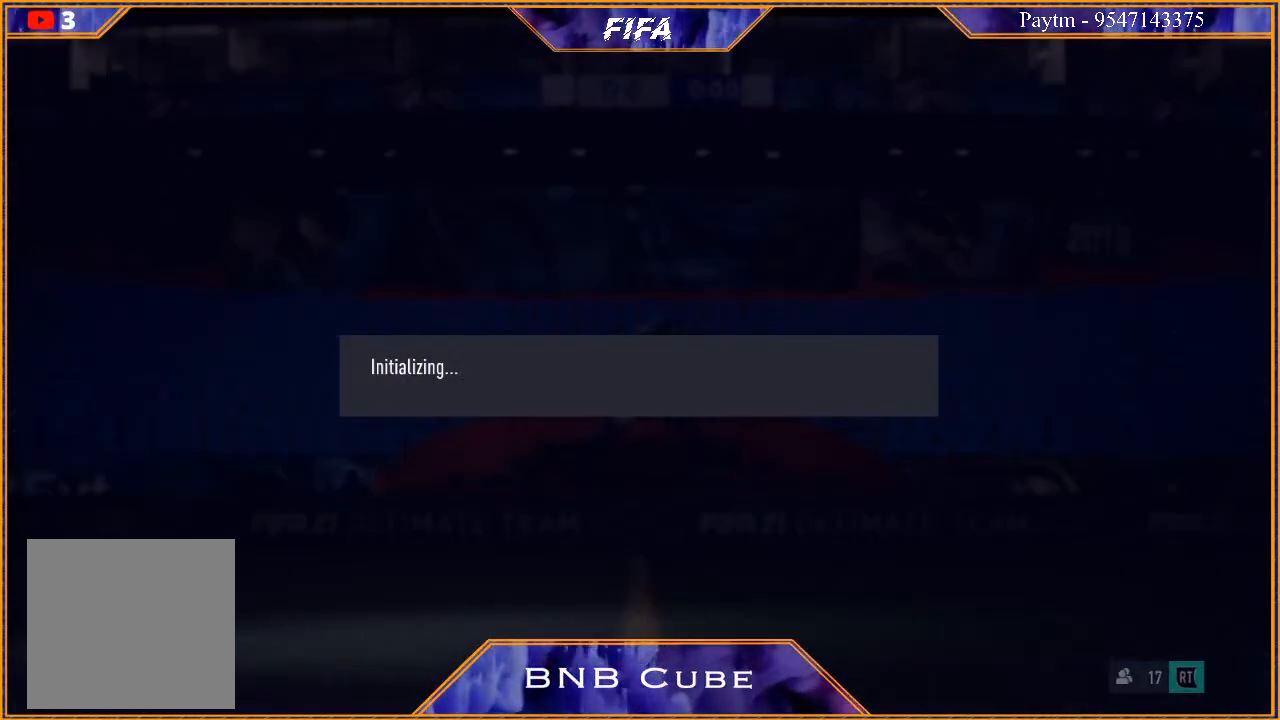
{"buttons": [], "left_stick": "center", "right_stick": "center", "events": []}
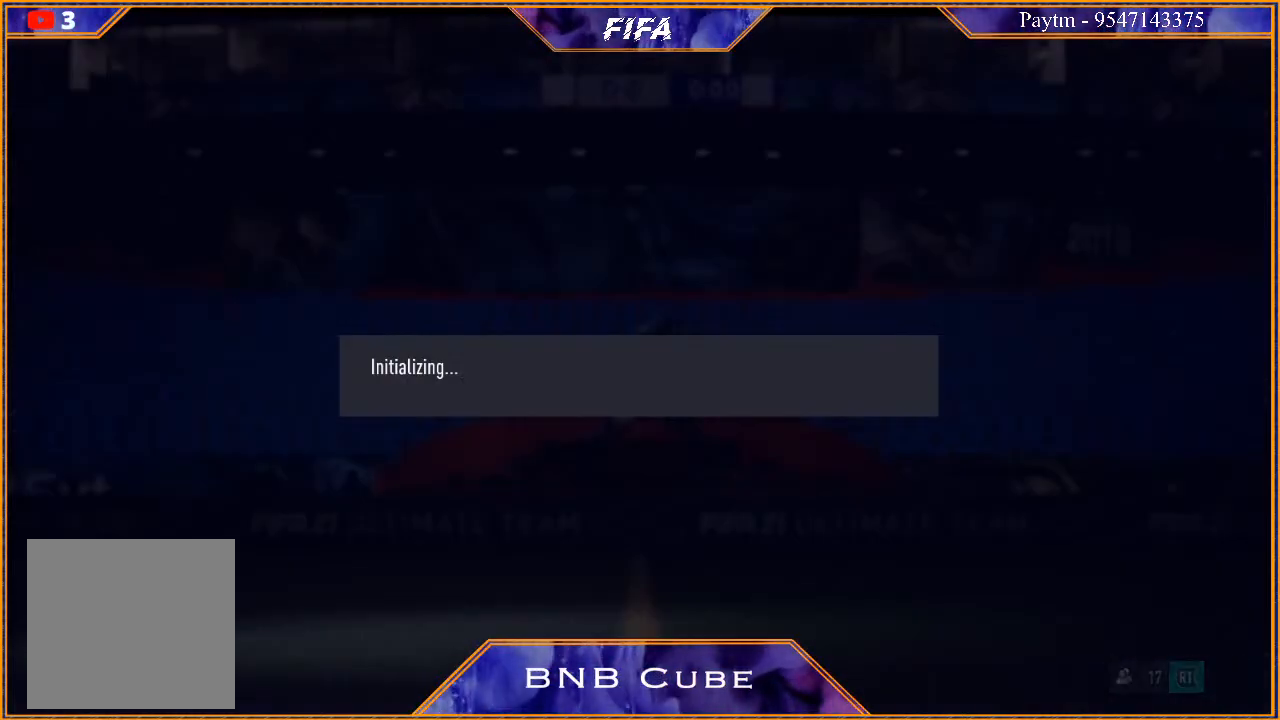
{"buttons": [], "left_stick": "center", "right_stick": "center", "events": []}
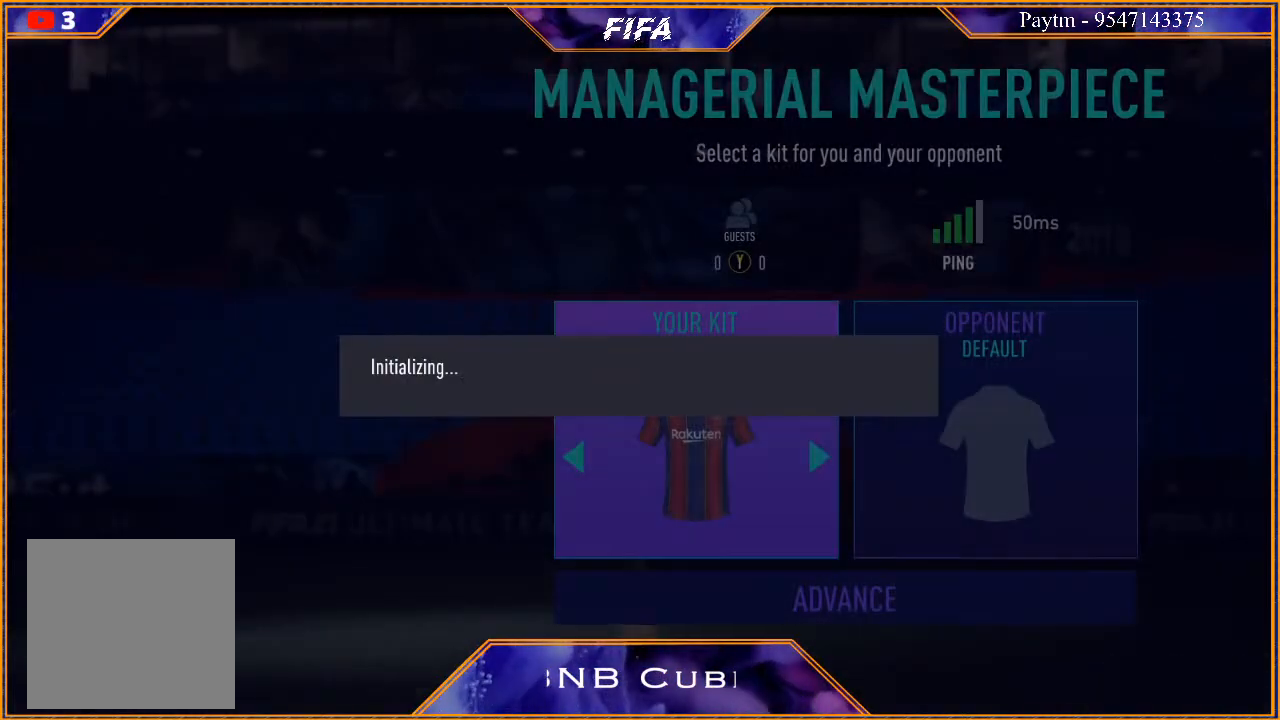
{"buttons": [], "left_stick": "center", "right_stick": "center", "events": []}
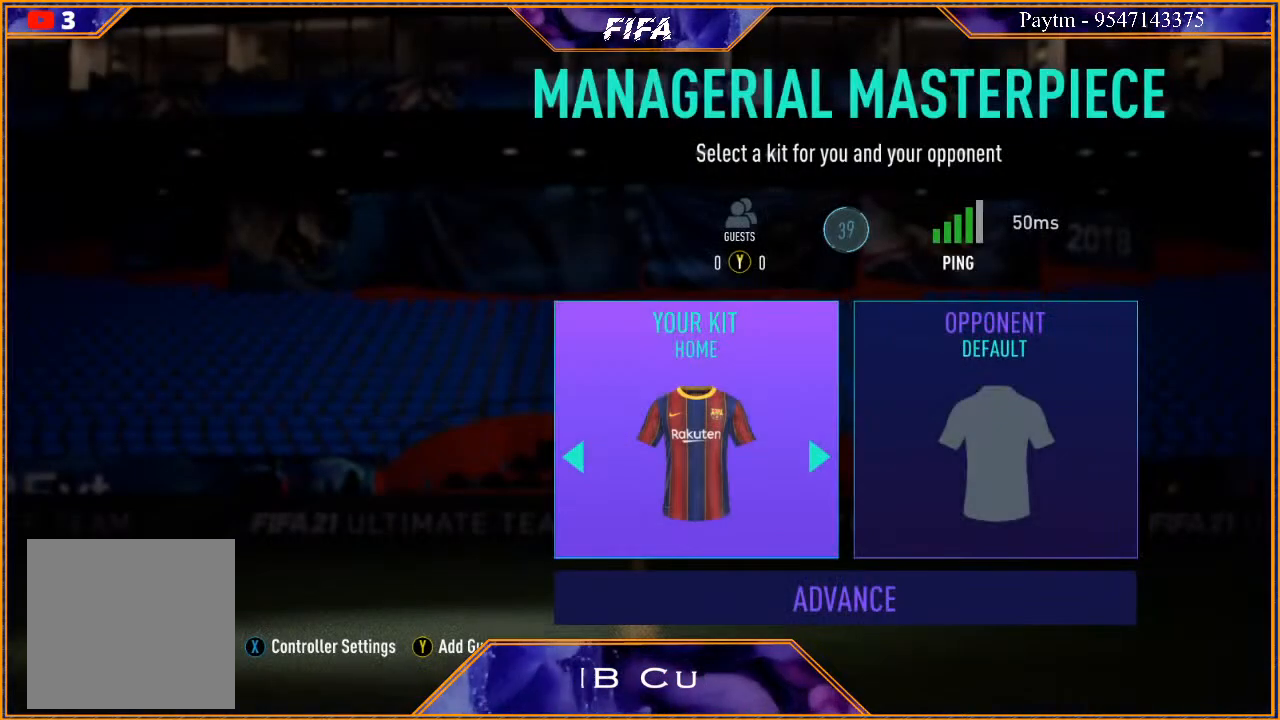
{"buttons": [], "left_stick": "center", "right_stick": "center", "events": []}
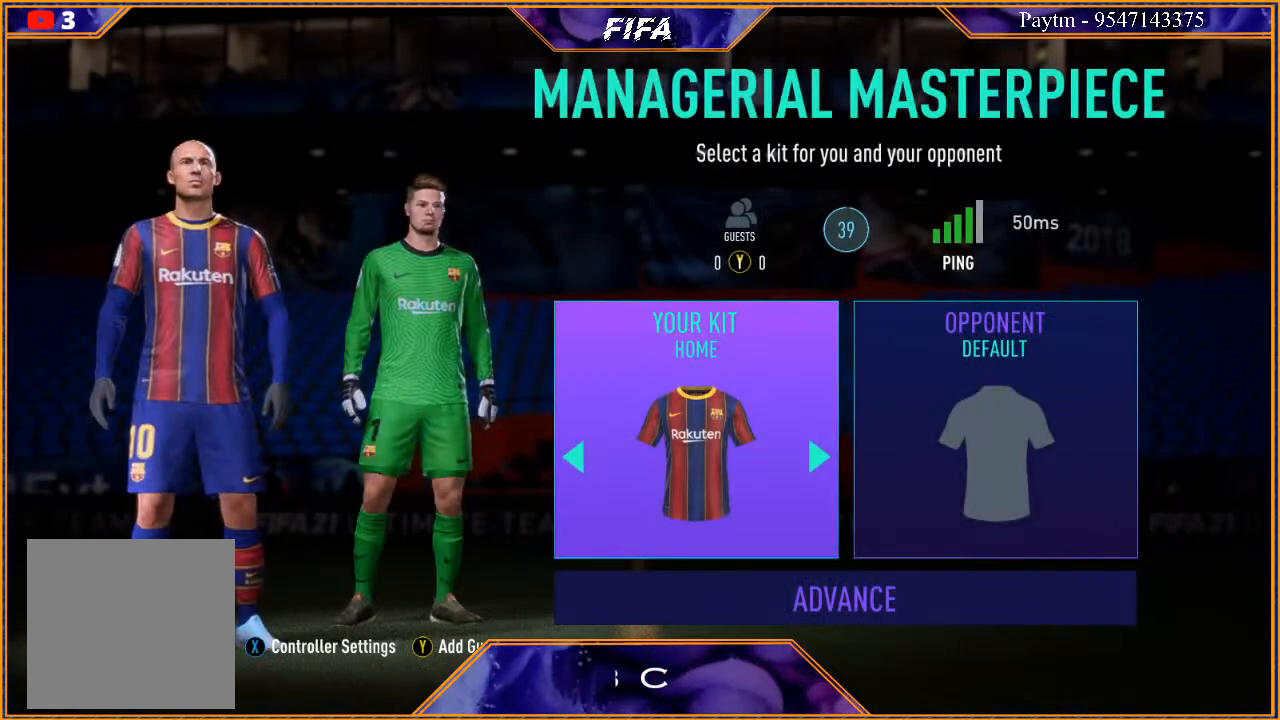
{"buttons": [], "left_stick": "center", "right_stick": "center", "events": [[33, "A", "down"], [133, "A", "up"], [267, "left_stick", "right"], [433, "A", "down"], [433, "left_stick", "center"], [467, "A", "up"]]}
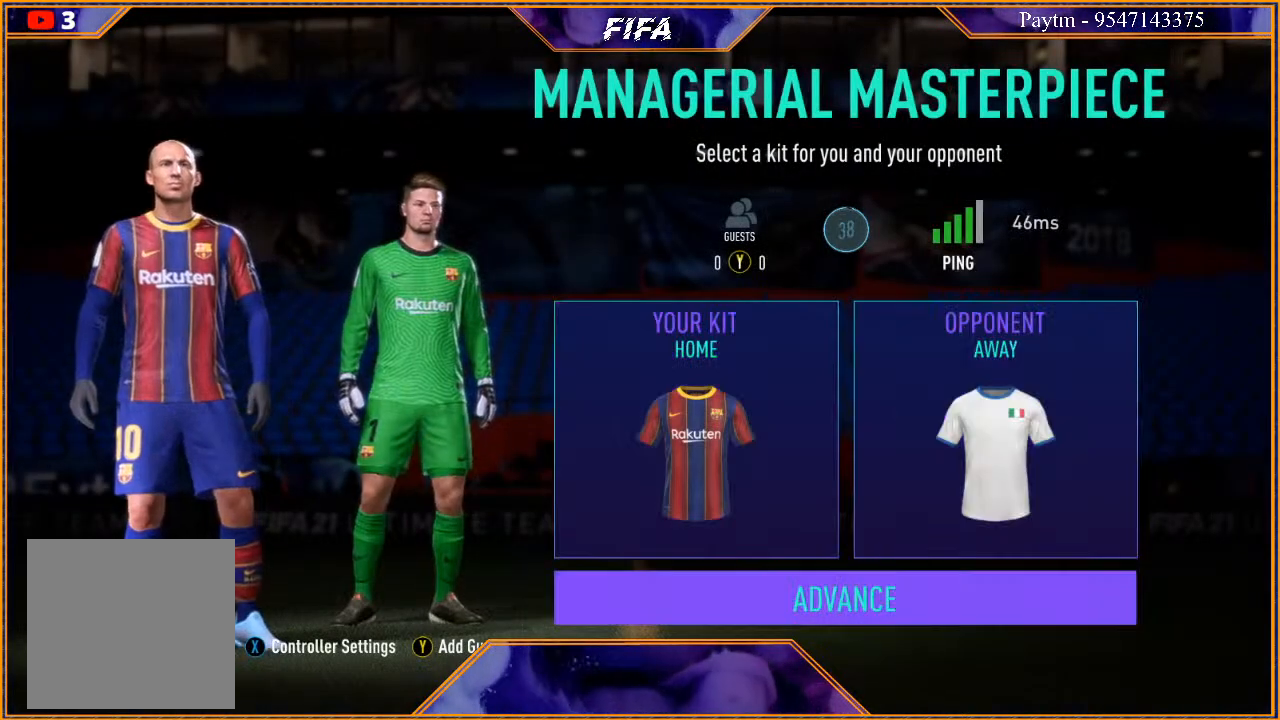
{"buttons": ["A"], "left_stick": "center", "right_stick": "center", "events": [[33, "A", "down"], [133, "A", "up"], [200, "A", "down"], [267, "A", "up"], [333, "A", "down"], [400, "A", "up"], [500, "A", "down"]]}
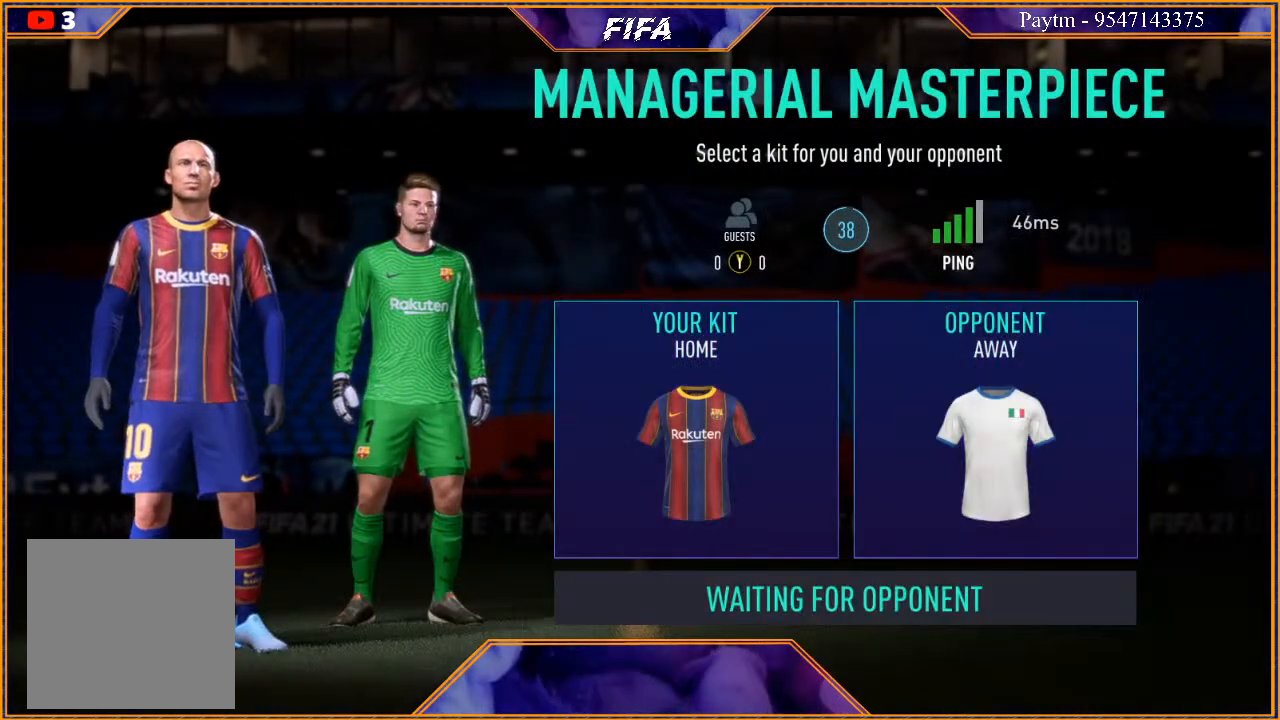
{"buttons": [], "left_stick": "center", "right_stick": "center", "events": [[33, "A", "up"]]}